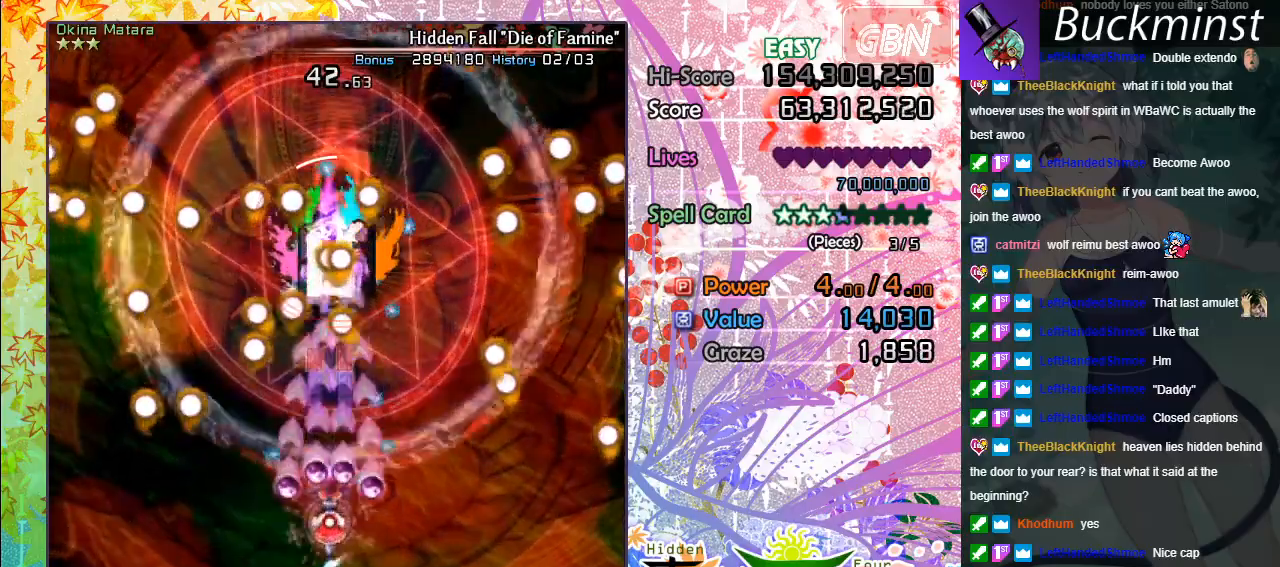
Gameplay with a controller (Xbox layout); each line is a JSON object with the inputs held at the frame after it. "events" lists button and stick changes between this image and that frame as [ms after this image, input, new state], when the widget could be followed in between. Not read: right_stick.
{"buttons": ["A", "X"], "left_stick": "up-left", "events": [[283, "left_stick", "up-right"], [500, "left_stick", "up-left"]]}
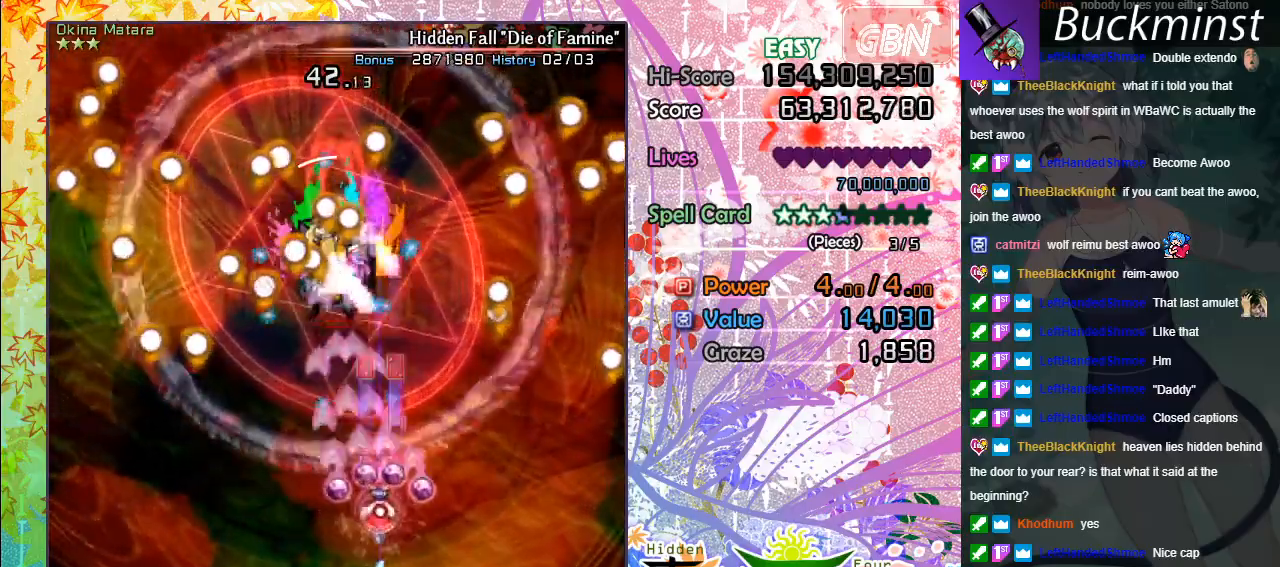
{"buttons": ["A", "X"], "left_stick": "center", "events": [[200, "left_stick", "left"], [400, "left_stick", "down-right"], [483, "left_stick", "center"]]}
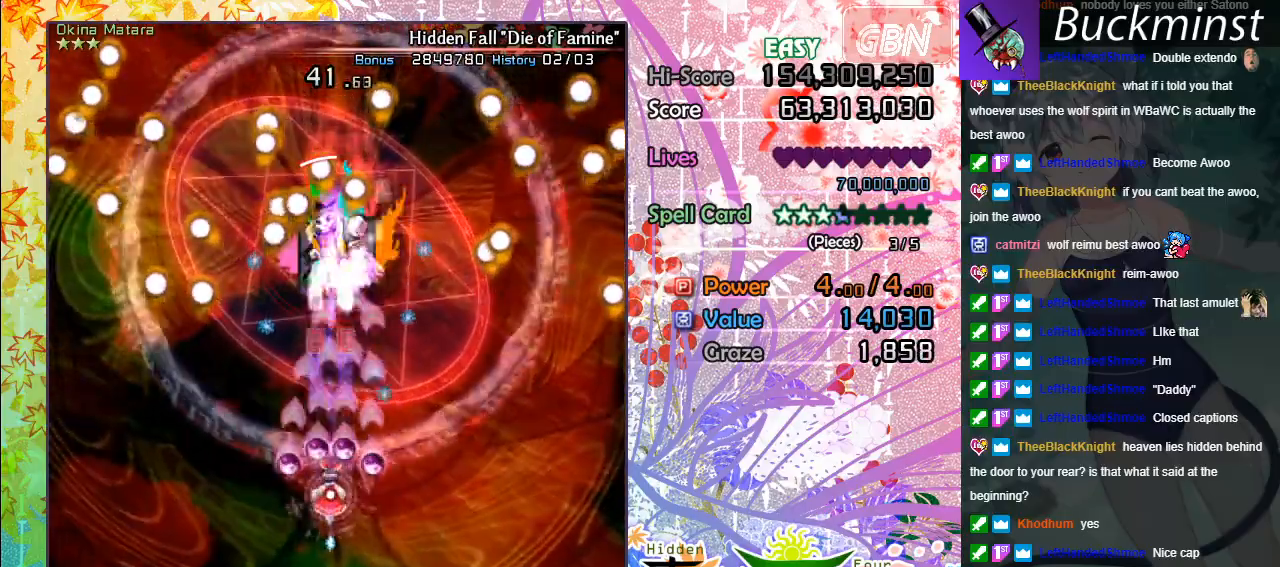
{"buttons": ["A", "X"], "left_stick": "up-left", "events": [[217, "left_stick", "right"], [467, "left_stick", "up-left"]]}
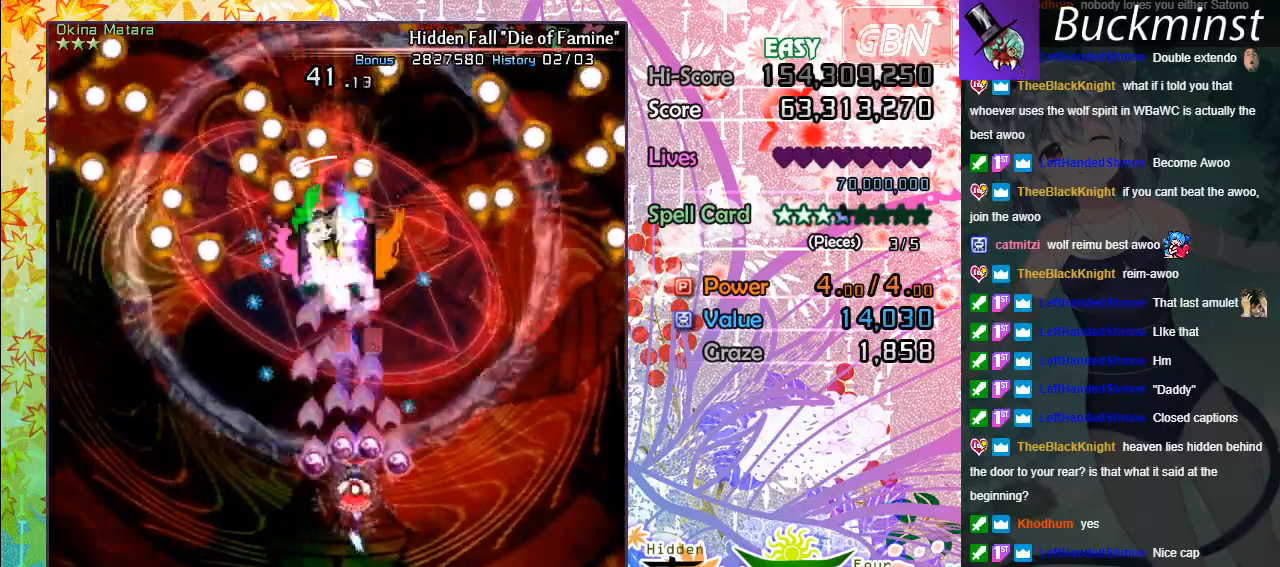
{"buttons": ["A", "X"], "left_stick": "left", "events": [[200, "left_stick", "down"], [400, "left_stick", "left"]]}
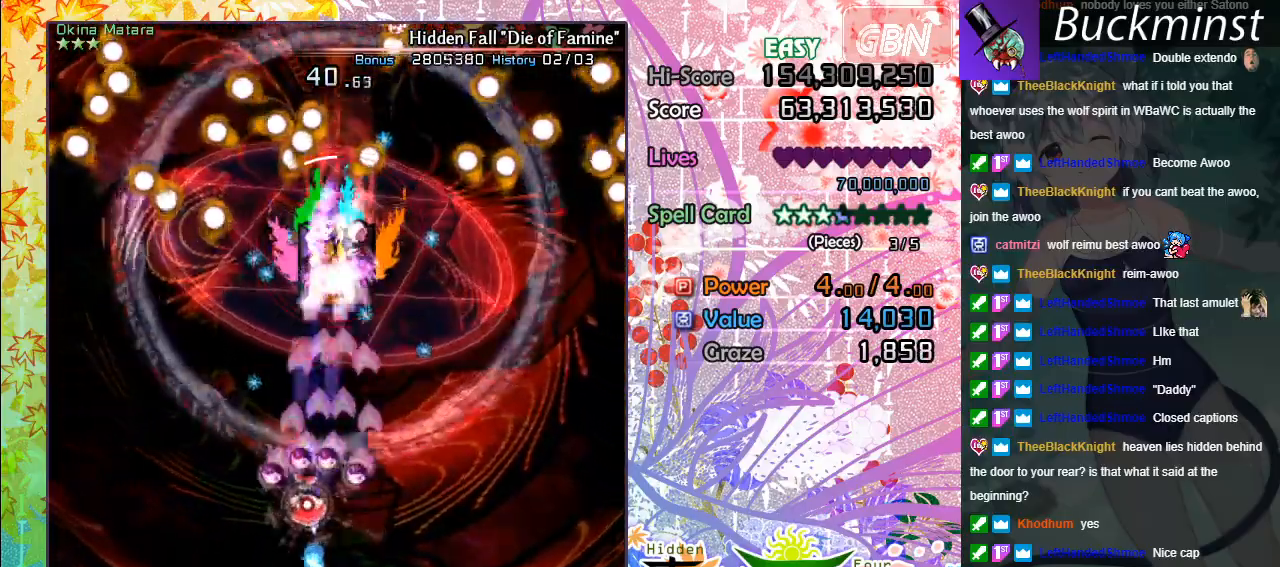
{"buttons": ["A", "X"], "left_stick": "right", "events": [[150, "left_stick", "up"], [233, "left_stick", "right"]]}
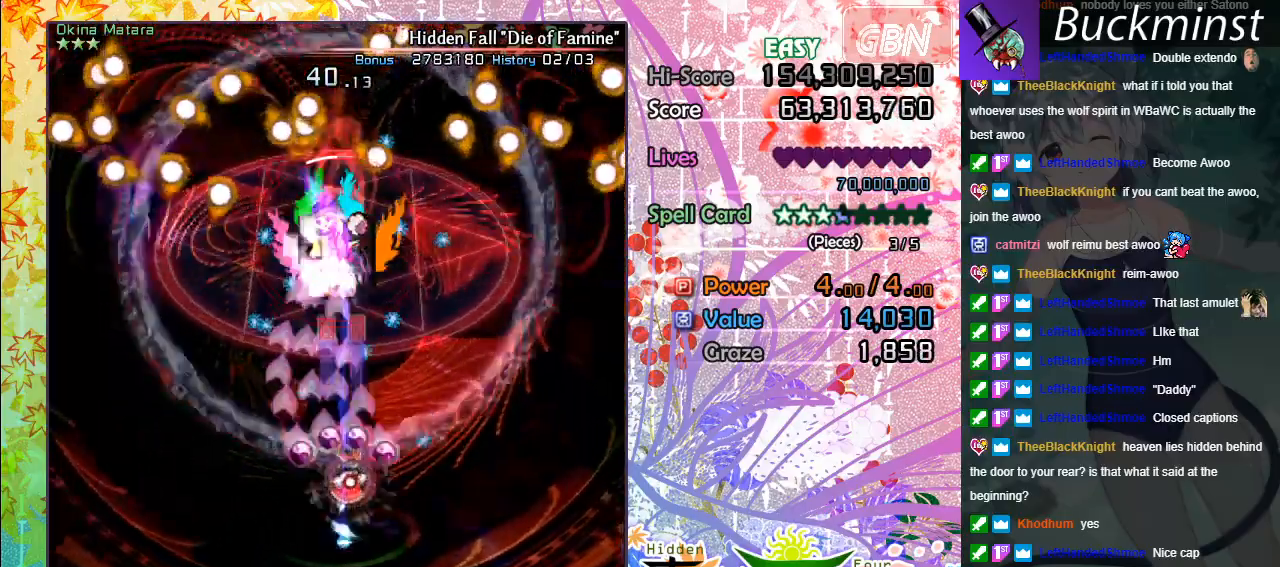
{"buttons": ["A", "X"], "left_stick": "center", "events": [[50, "left_stick", "center"], [117, "left_stick", "up-left"], [350, "left_stick", "center"]]}
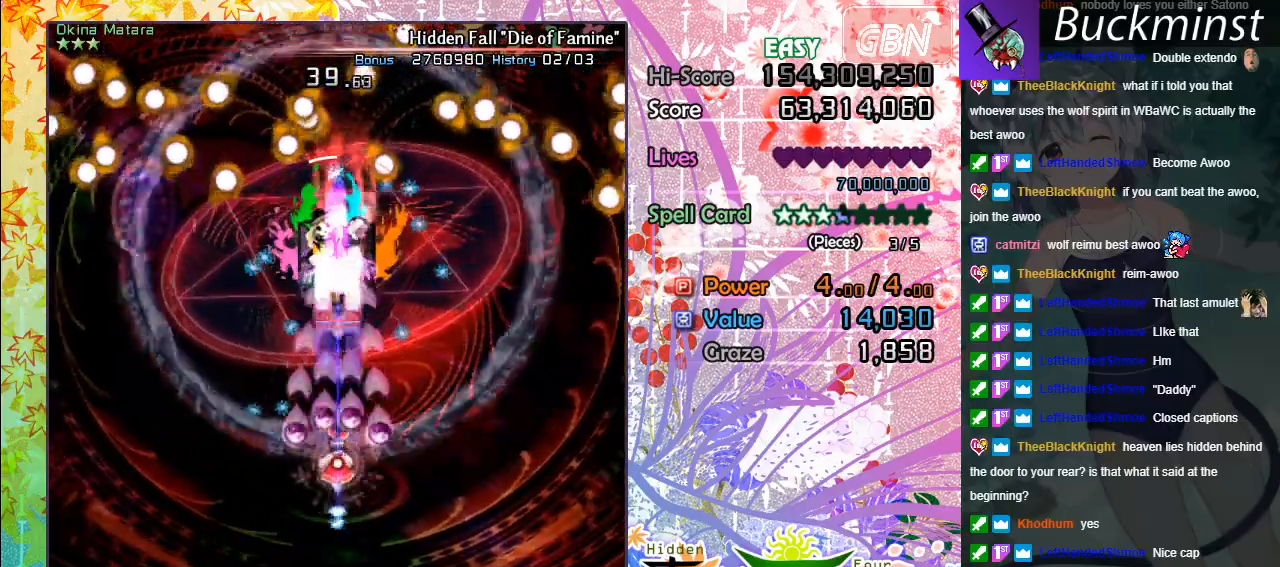
{"buttons": ["A", "X"], "left_stick": "center", "events": []}
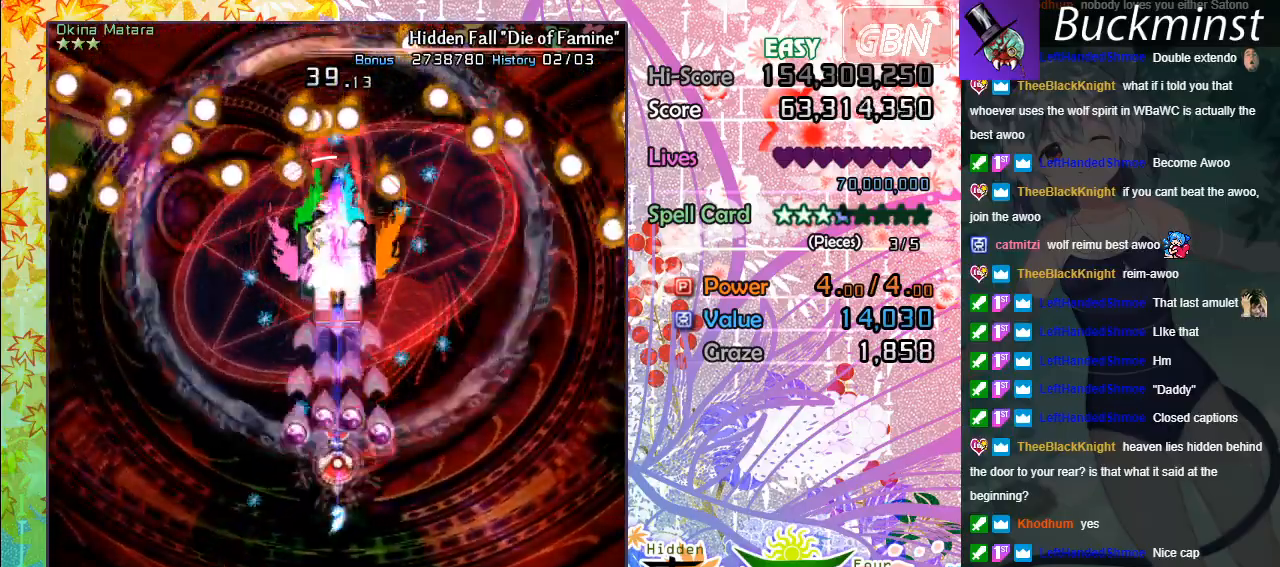
{"buttons": ["A", "X"], "left_stick": "down-right", "events": [[283, "left_stick", "left"], [483, "left_stick", "down-right"]]}
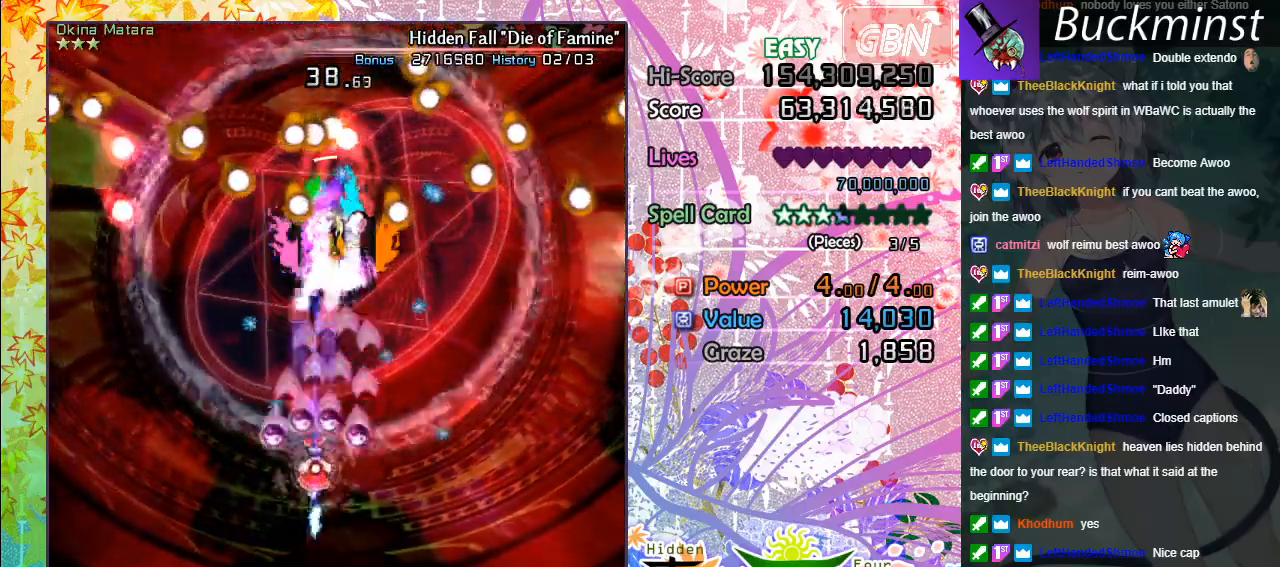
{"buttons": ["A", "X"], "left_stick": "center", "events": [[283, "left_stick", "center"]]}
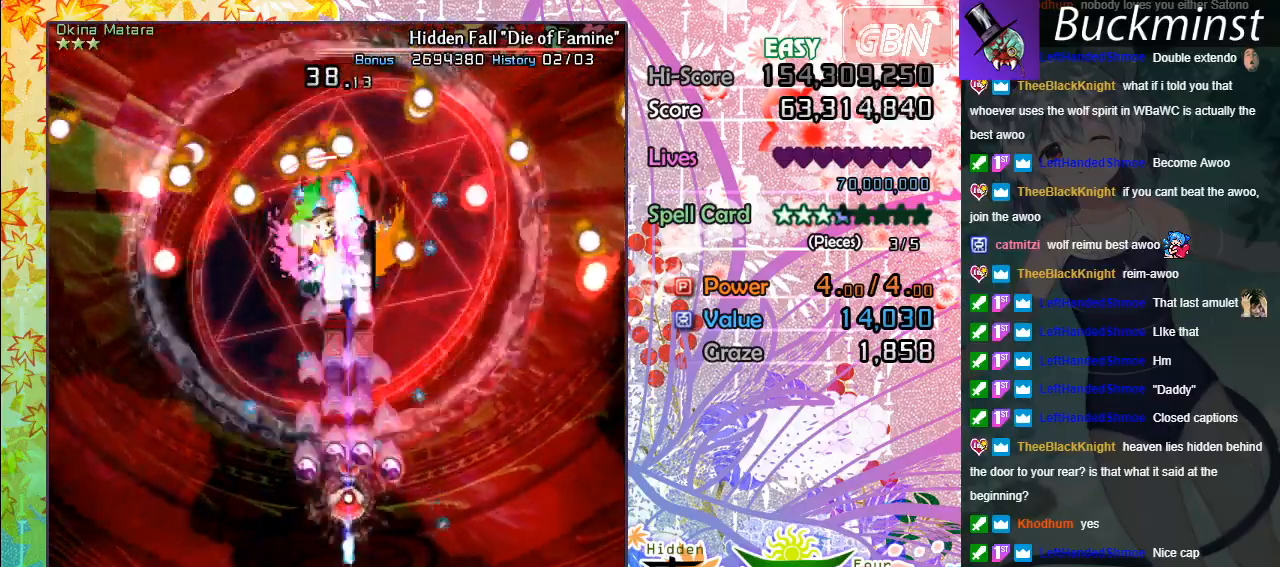
{"buttons": ["A", "X"], "left_stick": "right", "events": [[133, "left_stick", "left"], [217, "left_stick", "up-left"], [317, "left_stick", "center"], [483, "left_stick", "right"]]}
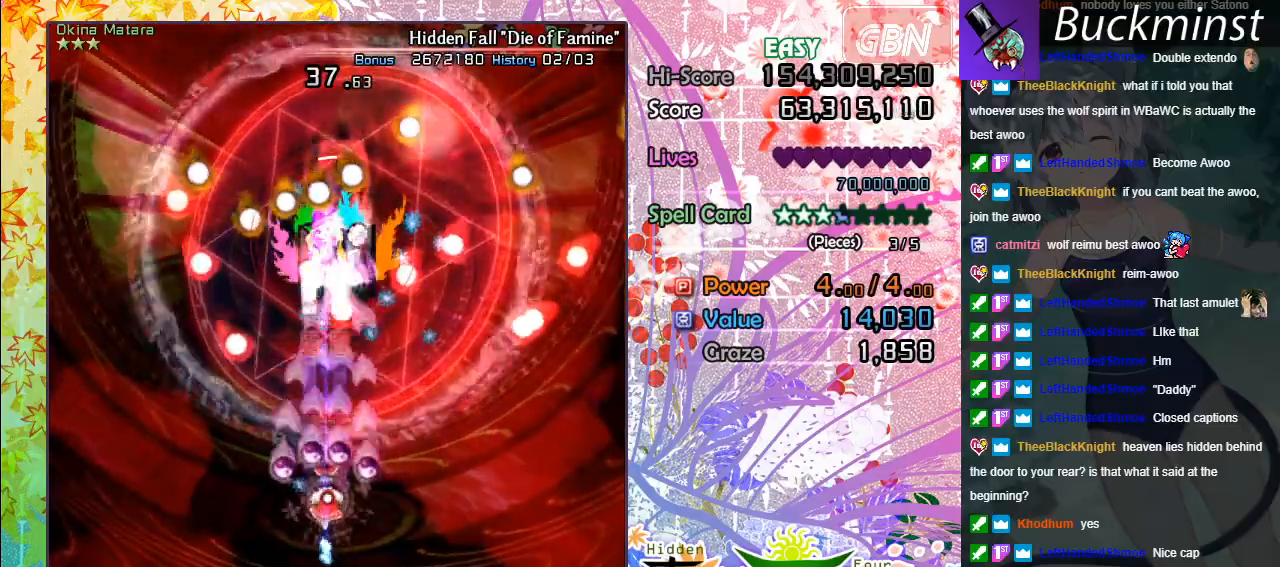
{"buttons": ["A", "X"], "left_stick": "down-left", "events": [[100, "left_stick", "down"], [167, "left_stick", "down-left"]]}
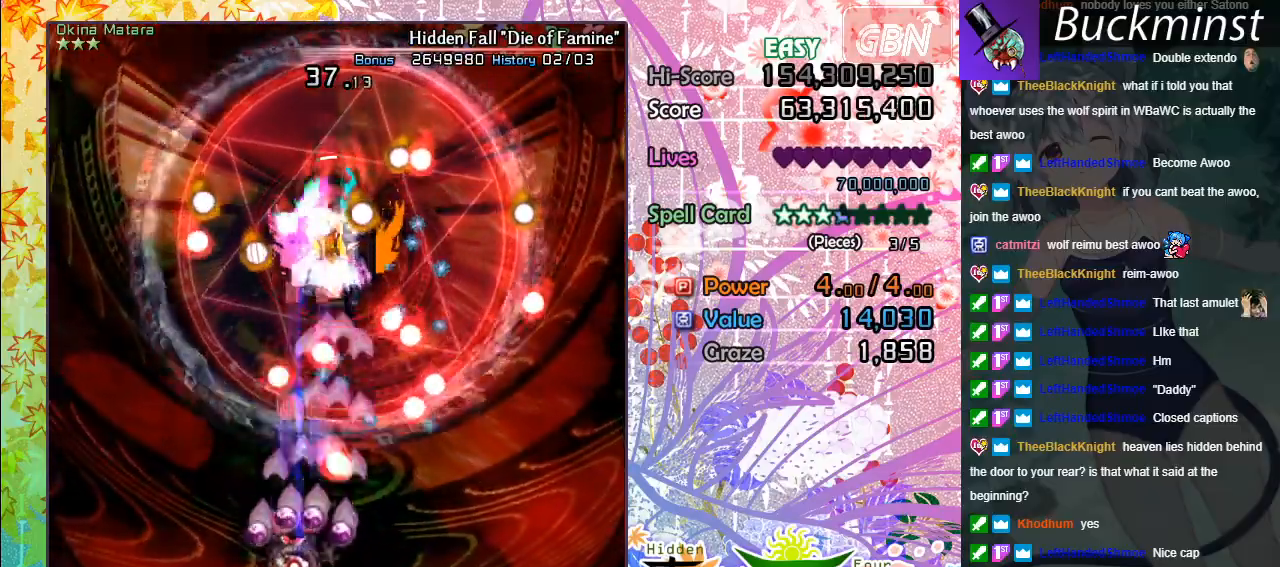
{"buttons": ["A"], "left_stick": "up-left", "events": [[117, "left_stick", "up-left"], [450, "X", "up"]]}
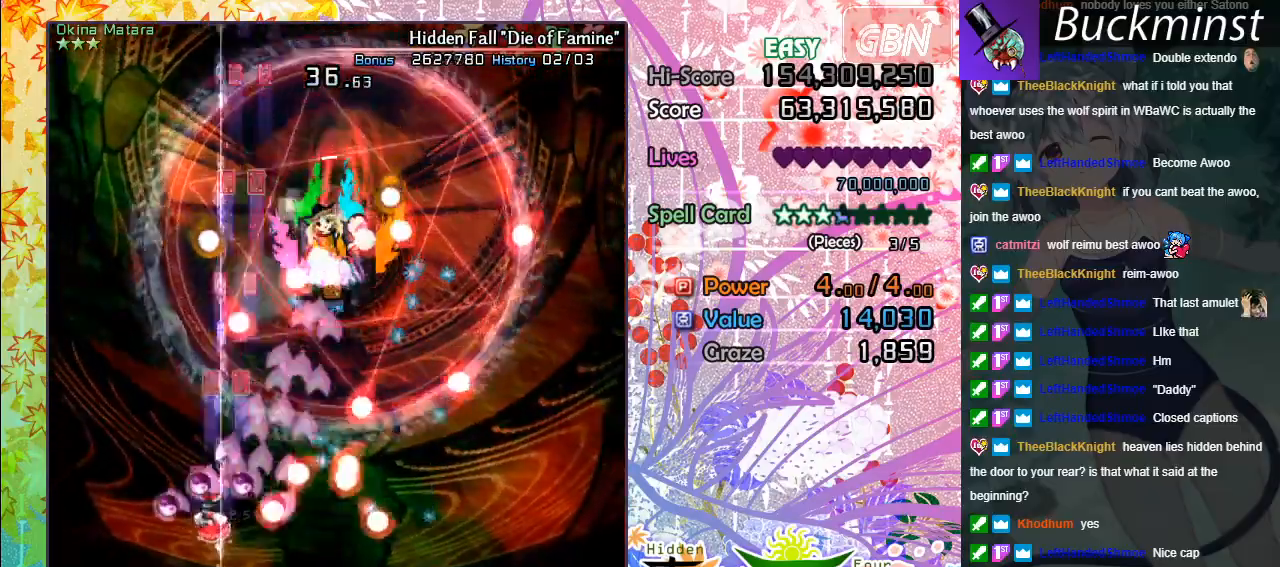
{"buttons": ["A"], "left_stick": "center", "events": [[483, "left_stick", "center"]]}
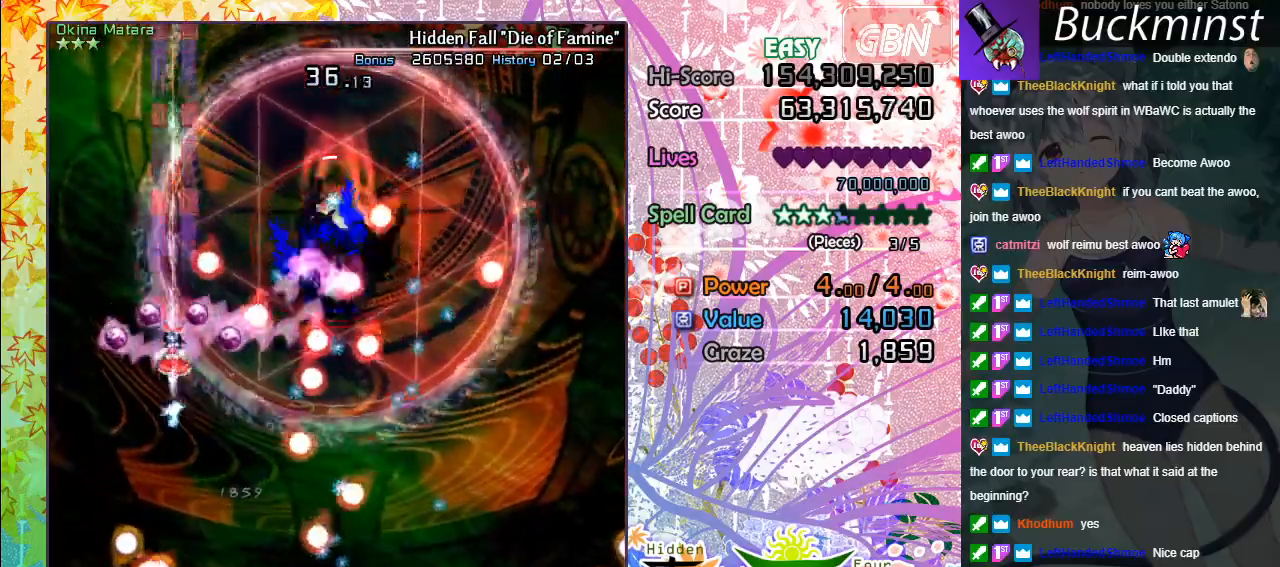
{"buttons": ["A"], "left_stick": "up", "events": [[167, "left_stick", "left"], [350, "left_stick", "up"]]}
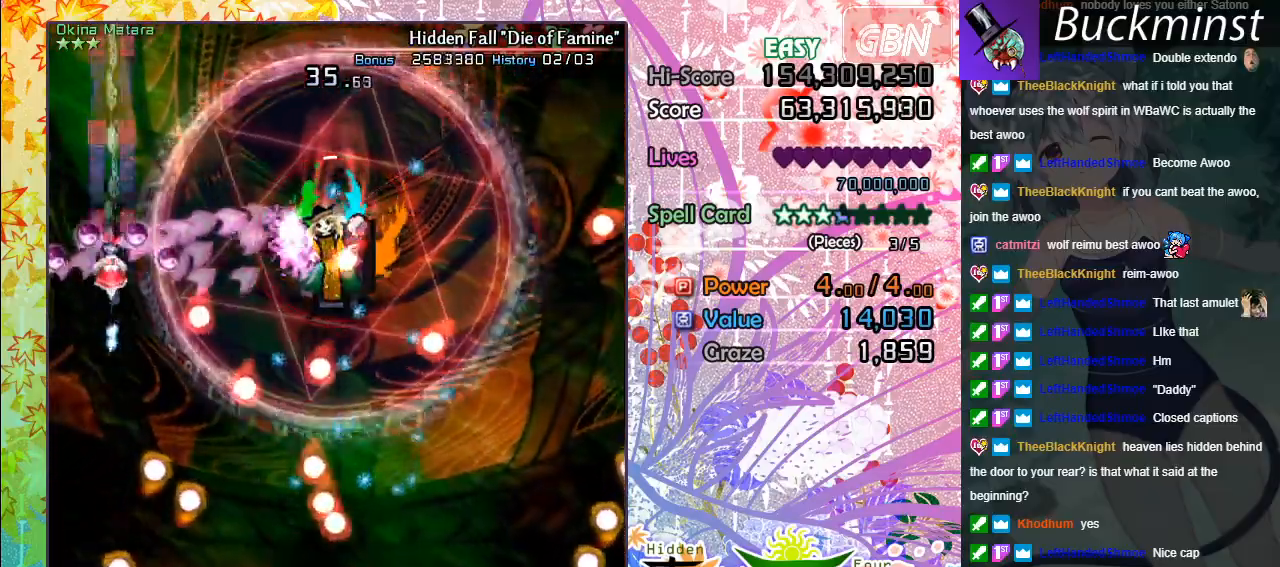
{"buttons": ["A"], "left_stick": "center", "events": [[67, "left_stick", "center"], [167, "left_stick", "down-right"], [317, "left_stick", "center"]]}
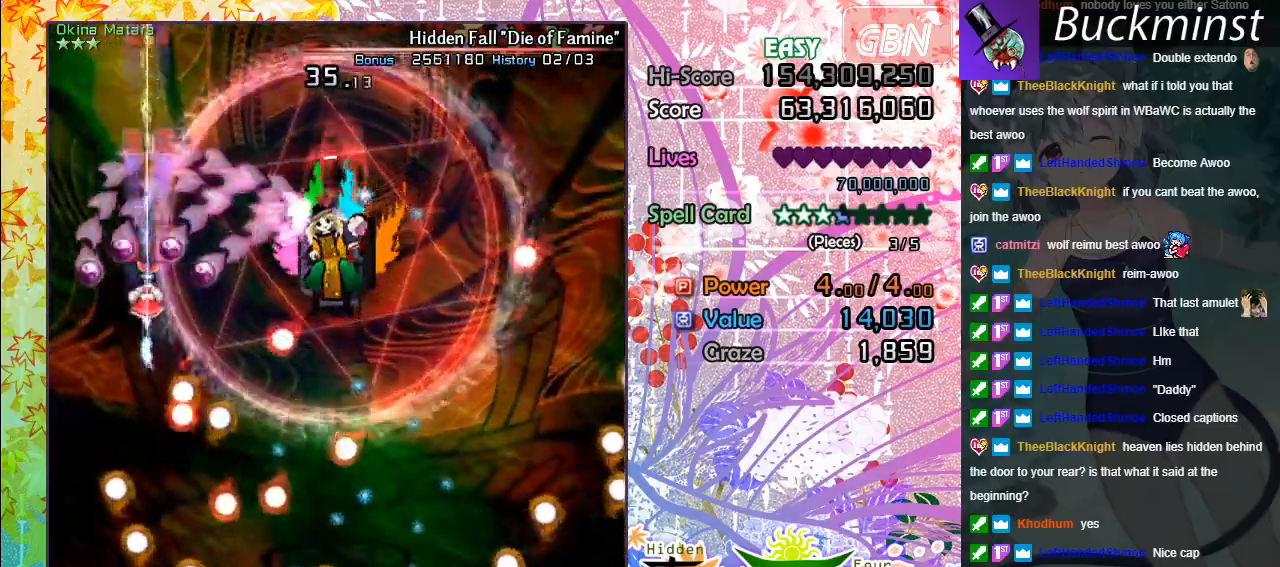
{"buttons": ["A", "X"], "left_stick": "center", "events": [[250, "left_stick", "up-left"], [367, "left_stick", "center"], [417, "X", "down"]]}
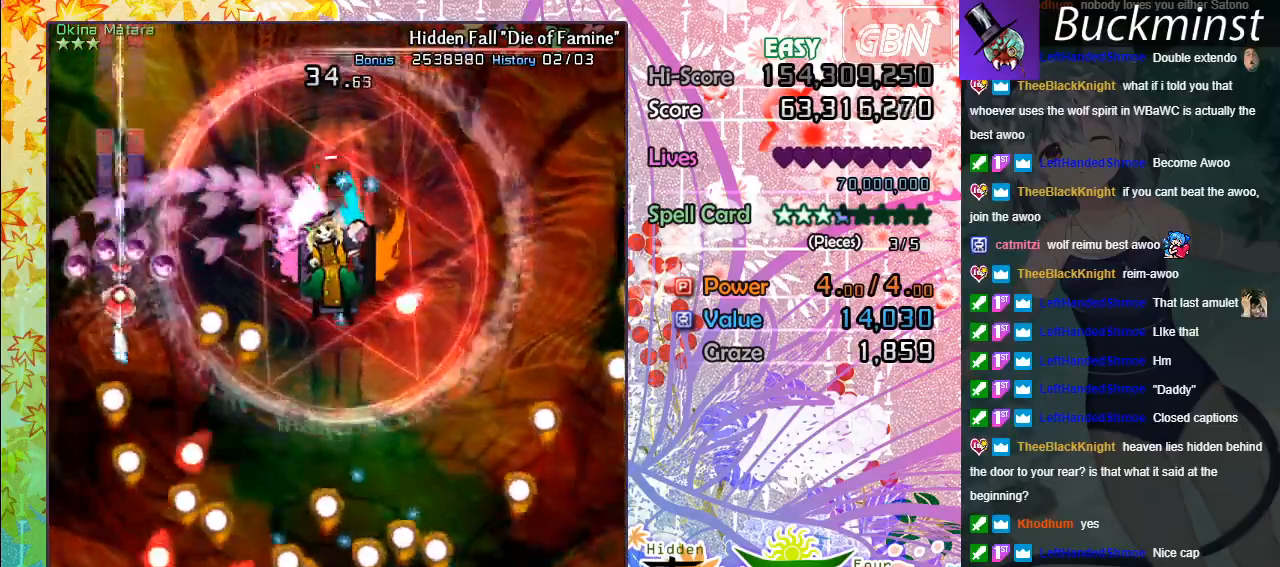
{"buttons": ["A", "X"], "left_stick": "down-right", "events": [[17, "left_stick", "right"], [167, "left_stick", "down-right"]]}
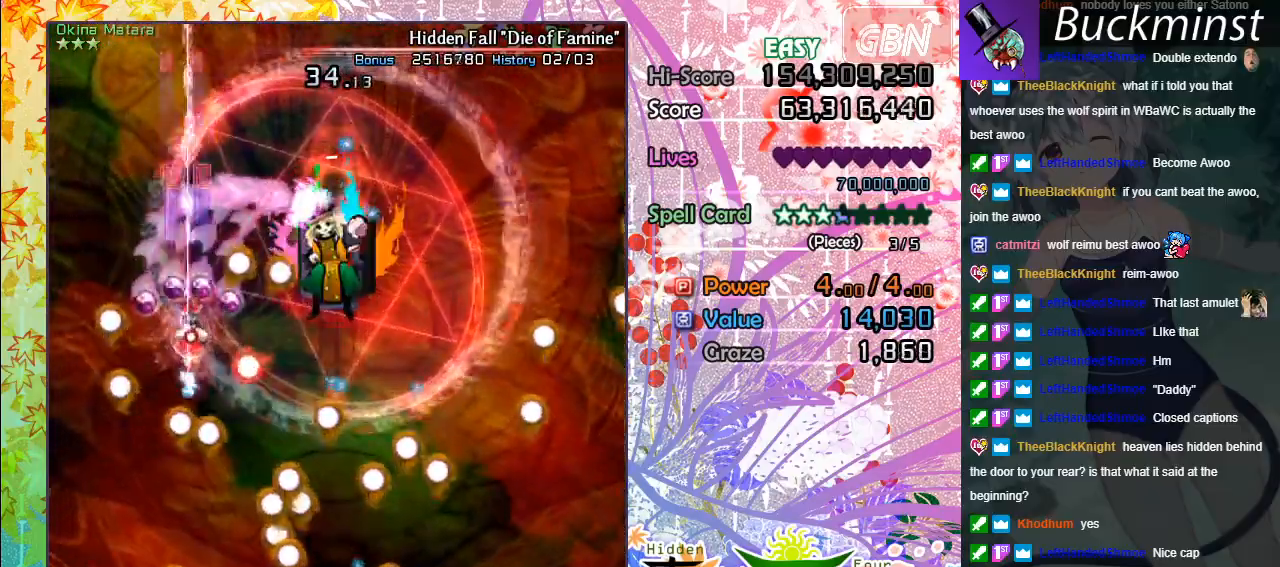
{"buttons": ["A", "X"], "left_stick": "up", "events": [[167, "left_stick", "right"], [317, "left_stick", "up-right"], [467, "left_stick", "up"]]}
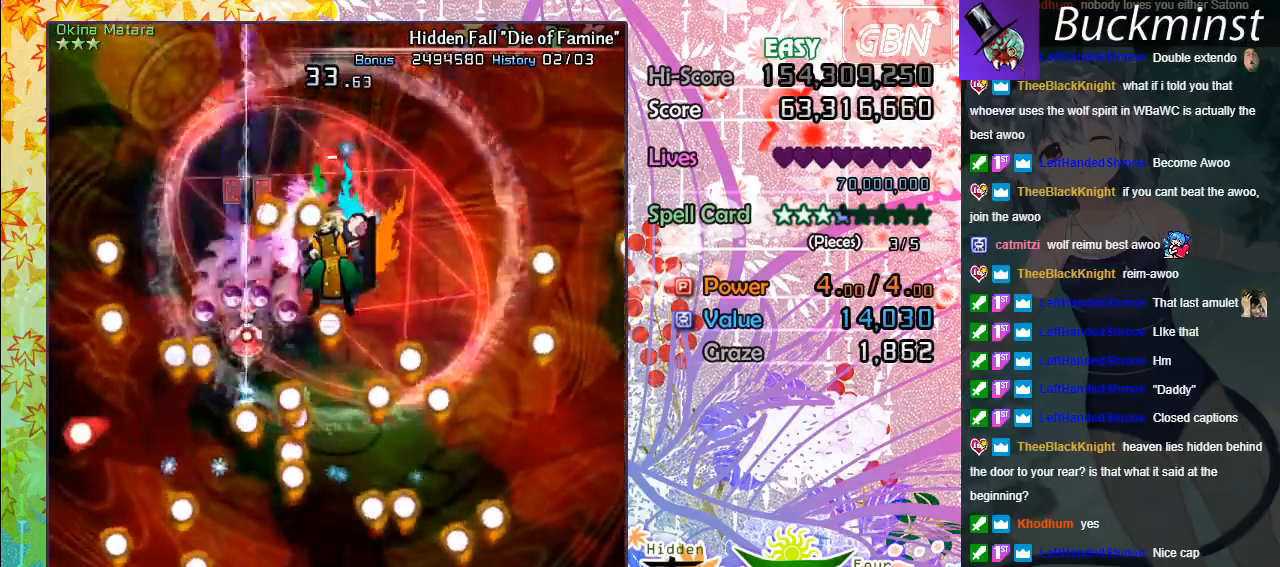
{"buttons": ["A", "X"], "left_stick": "down", "events": [[217, "left_stick", "up-right"], [317, "left_stick", "center"], [433, "left_stick", "down"]]}
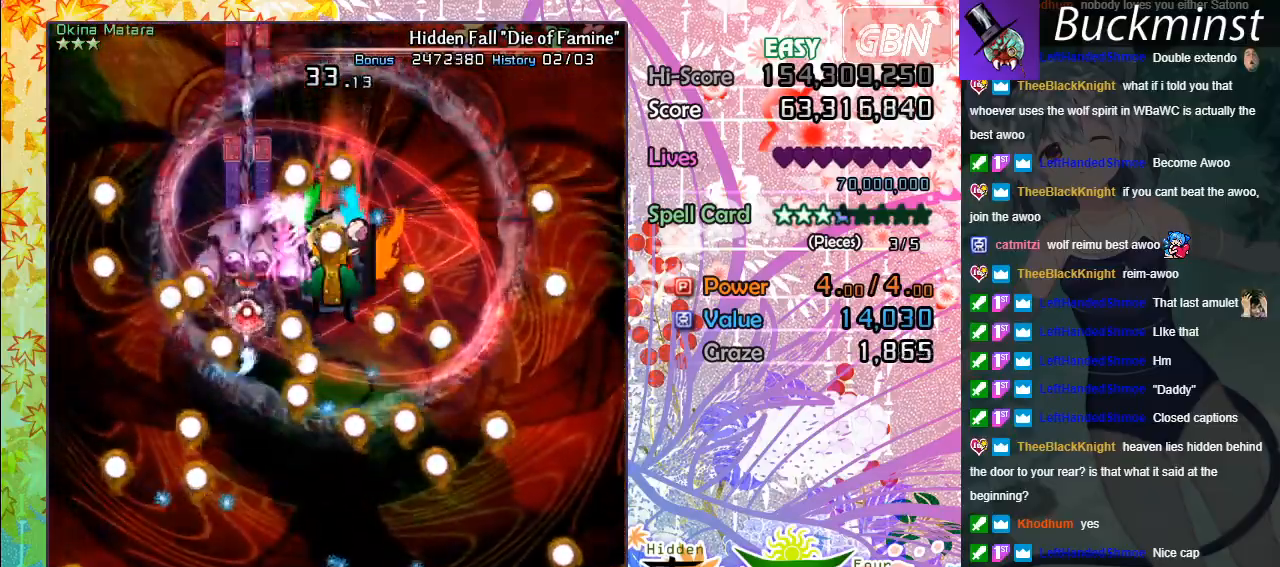
{"buttons": ["A", "X"], "left_stick": "down-right", "events": [[333, "left_stick", "down-right"]]}
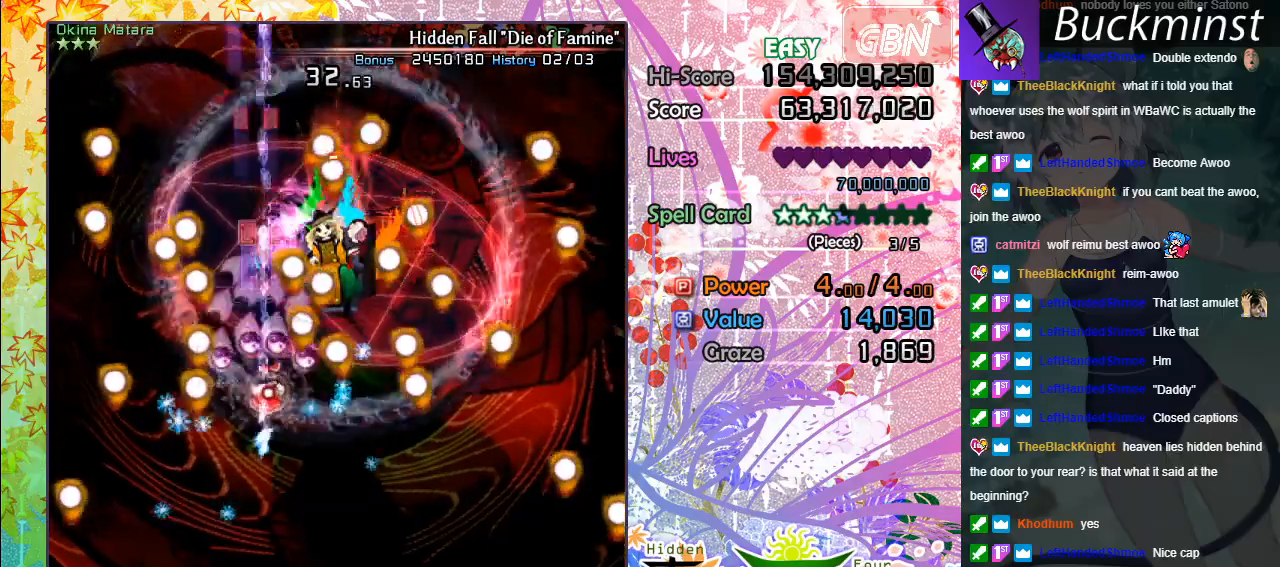
{"buttons": ["A", "X"], "left_stick": "down-right", "events": []}
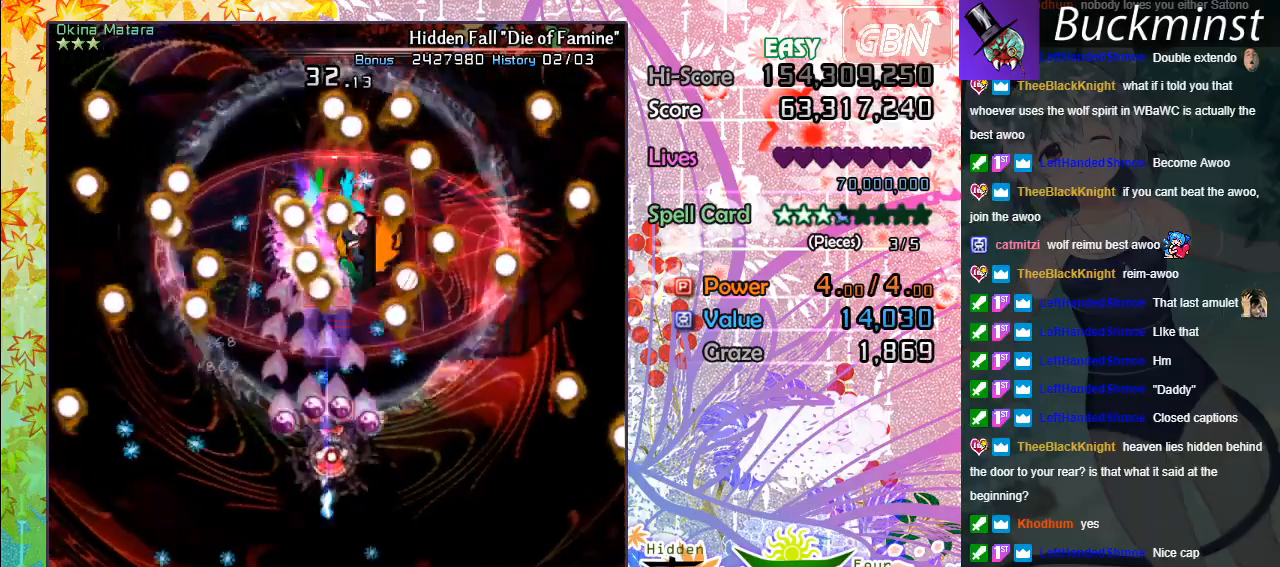
{"buttons": ["A", "X"], "left_stick": "center", "events": [[250, "left_stick", "down-left"], [400, "left_stick", "center"]]}
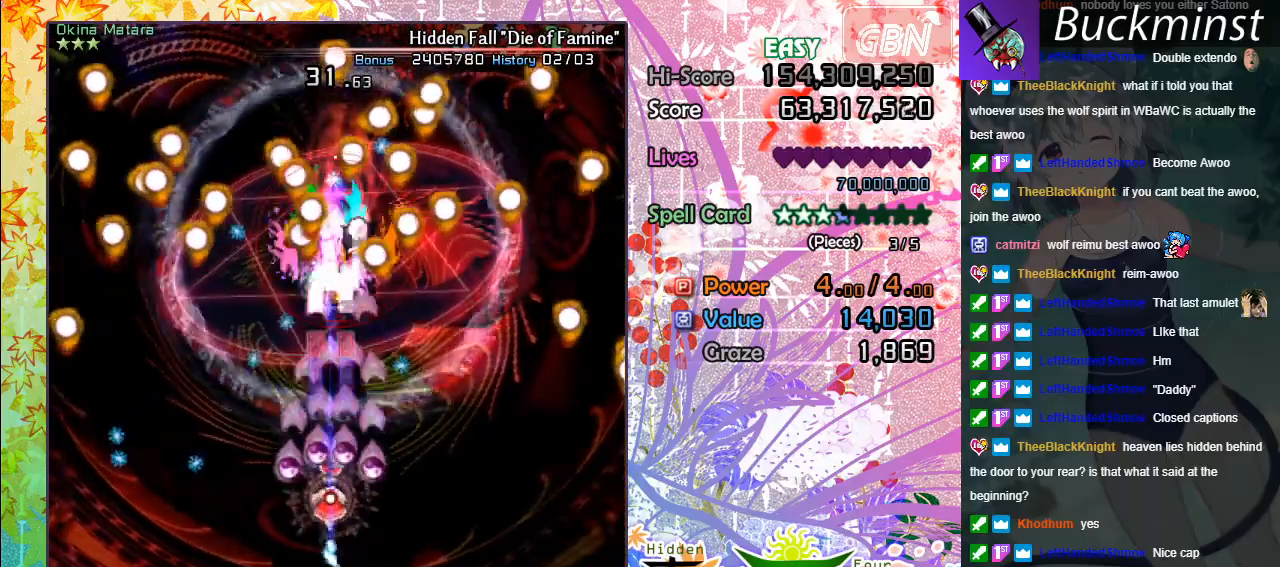
{"buttons": ["A", "X"], "left_stick": "center", "events": []}
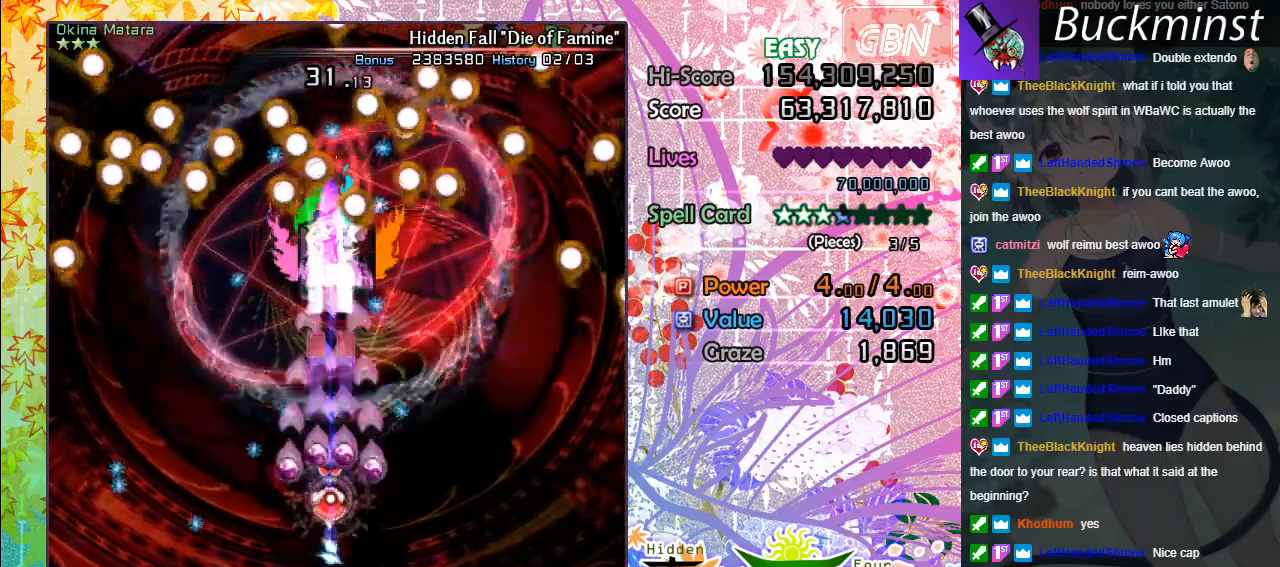
{"buttons": ["A", "X"], "left_stick": "center", "events": []}
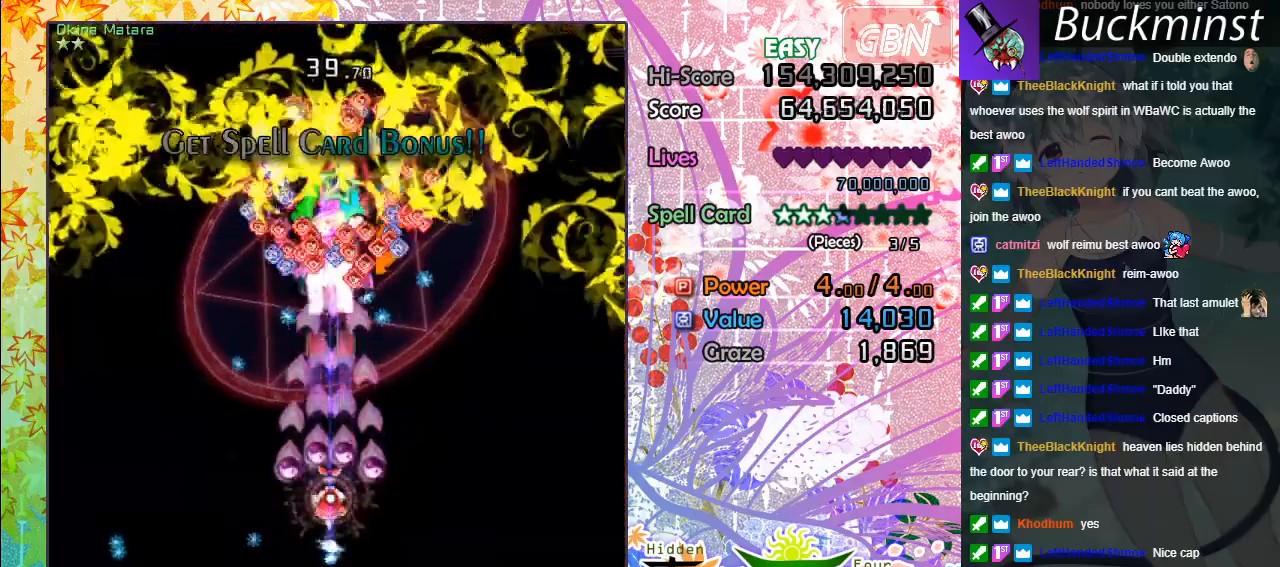
{"buttons": ["A"], "left_stick": "up-left", "events": [[183, "X", "up"], [233, "left_stick", "up-left"]]}
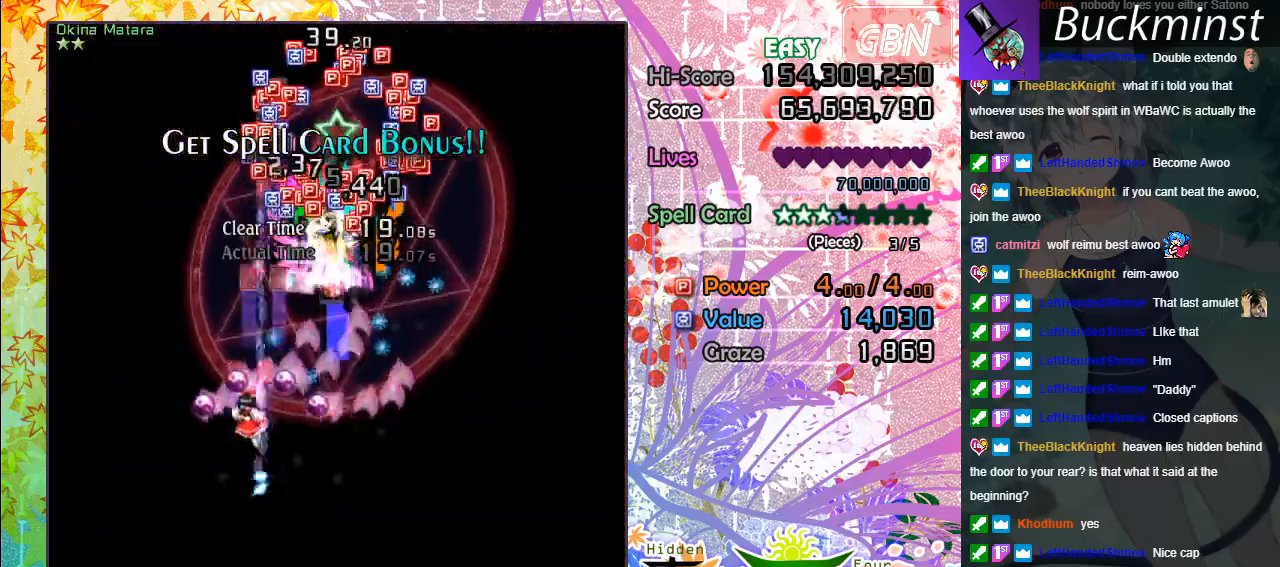
{"buttons": ["A"], "left_stick": "up", "events": [[167, "left_stick", "up"]]}
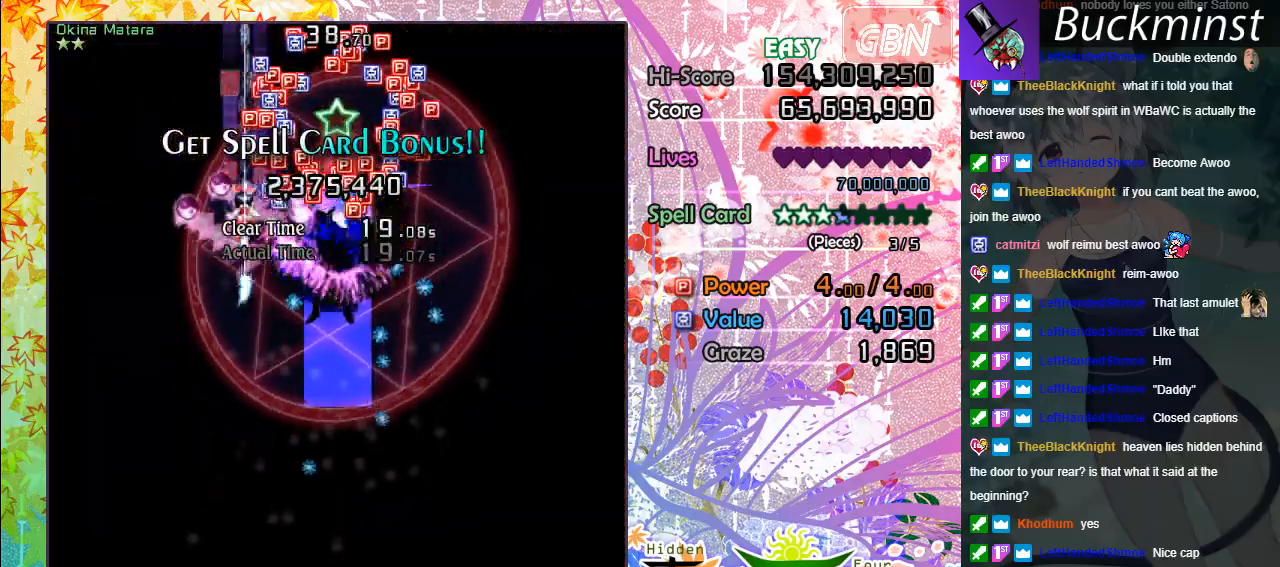
{"buttons": ["A"], "left_stick": "down-left", "events": [[200, "left_stick", "up-left"], [433, "left_stick", "down-left"]]}
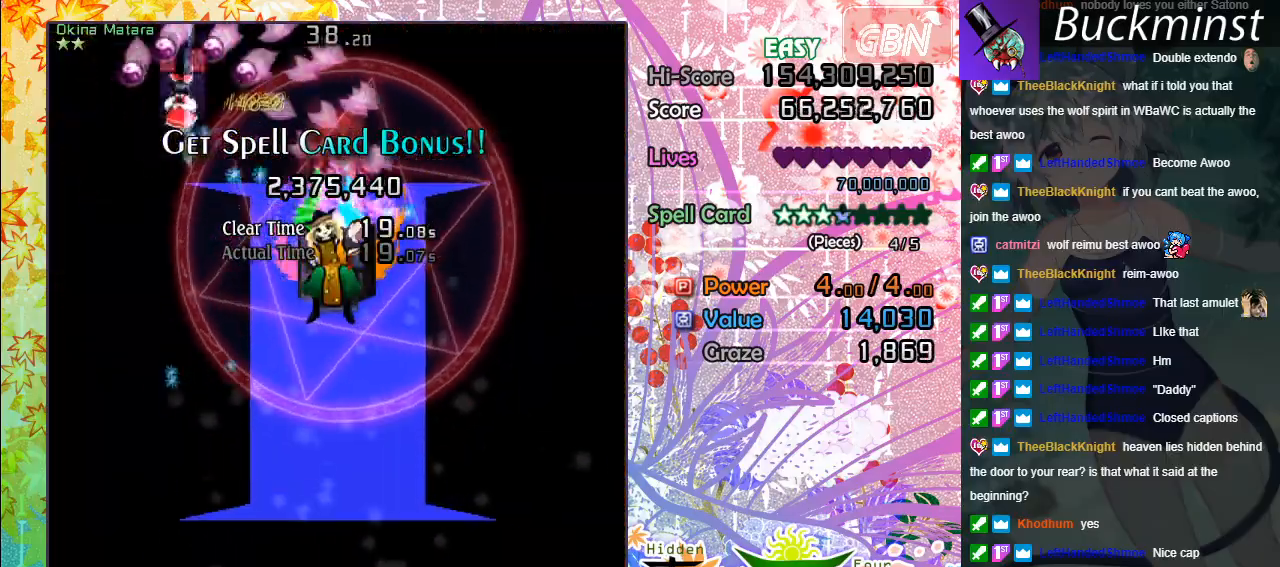
{"buttons": ["A"], "left_stick": "down", "events": [[67, "left_stick", "down"]]}
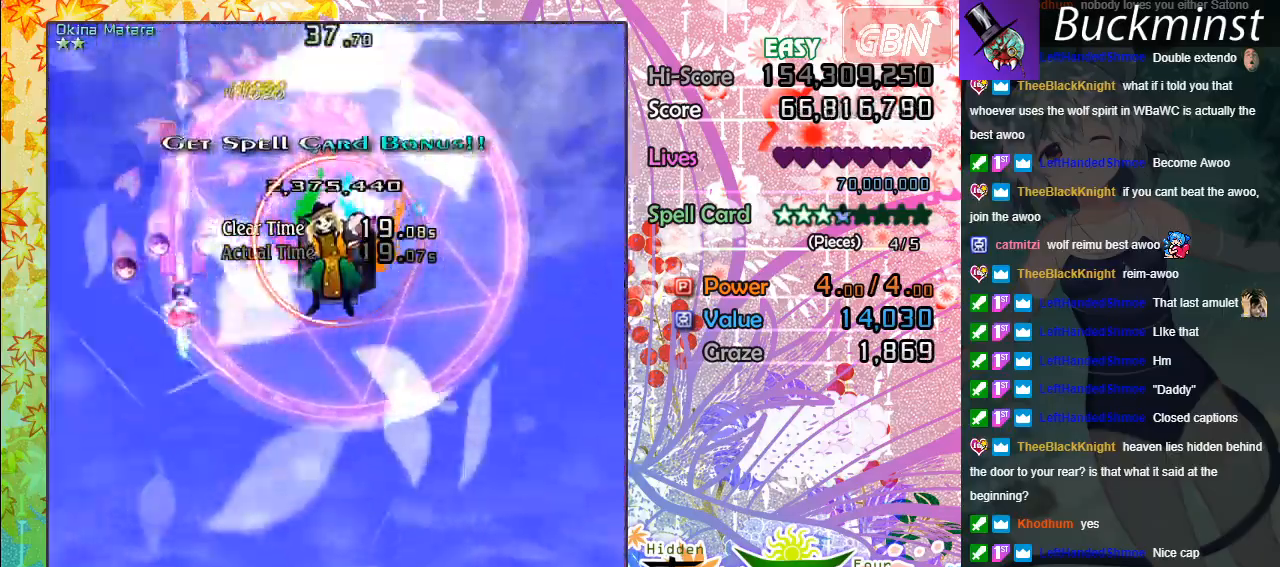
{"buttons": ["A"], "left_stick": "down-right", "events": [[150, "left_stick", "down-right"]]}
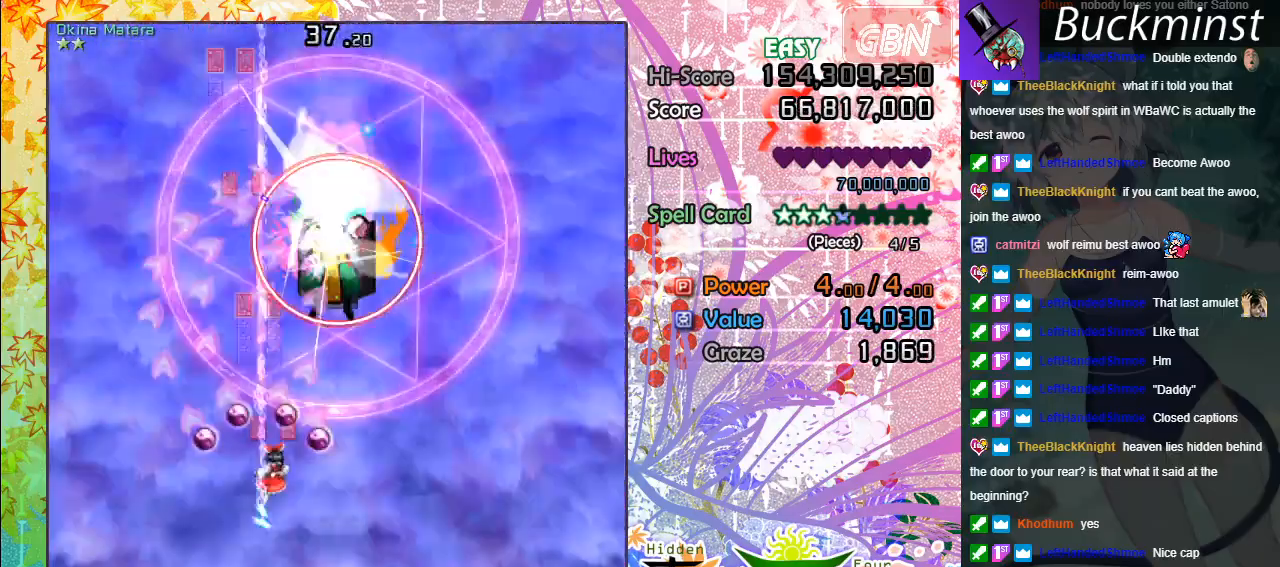
{"buttons": ["A", "X"], "left_stick": "down-left", "events": [[217, "X", "down"], [383, "left_stick", "down-left"]]}